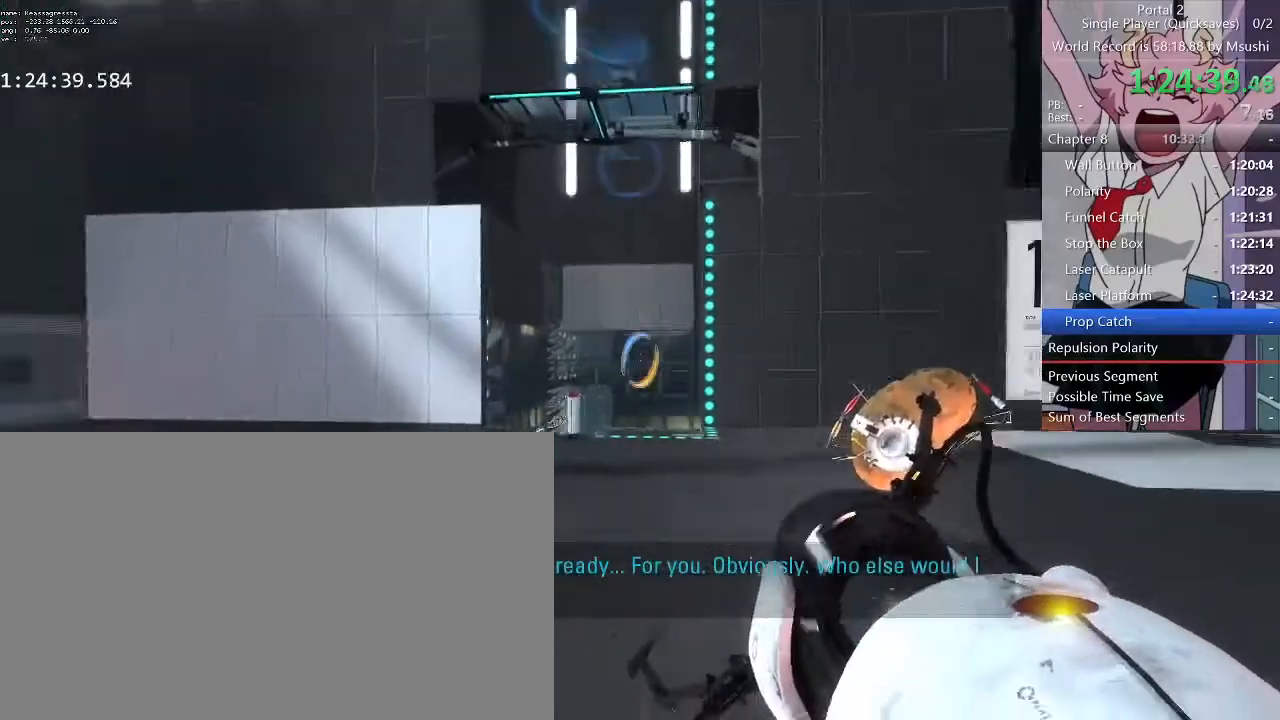
Gameplay with keyboard and mouse; each line is a JSON object with the keys and mouse buttons held at the frame after it. "events" lists presses ("down") and releases ("up") of "1", "2", "3", "4", "5", "a", "alt", "c", "ctrl", "d", "e", "f", "q", "r", "s", "shift", "space", "tab", "v", "w", "x", "z", "mouse_left", "mouse_middle", "mouse_right", "mouse_wheel_up" and "mouse_wheel_down" between this image and that frame as [ms after this image, input, new state], when the widget could be followed in between. "mouse_left", "mouse_middle", "mouse_right", "mouse_wheel_up", "mouse_wheel_down" = the "left", "middle", "right", "wheel_up", "wheel_down" buttons of the "mouse" list. No other keys are recorded. Mouse movement is not recorded.
{"keys": [], "mouse": [], "events": [[367, "s", "down"], [467, "s", "up"]]}
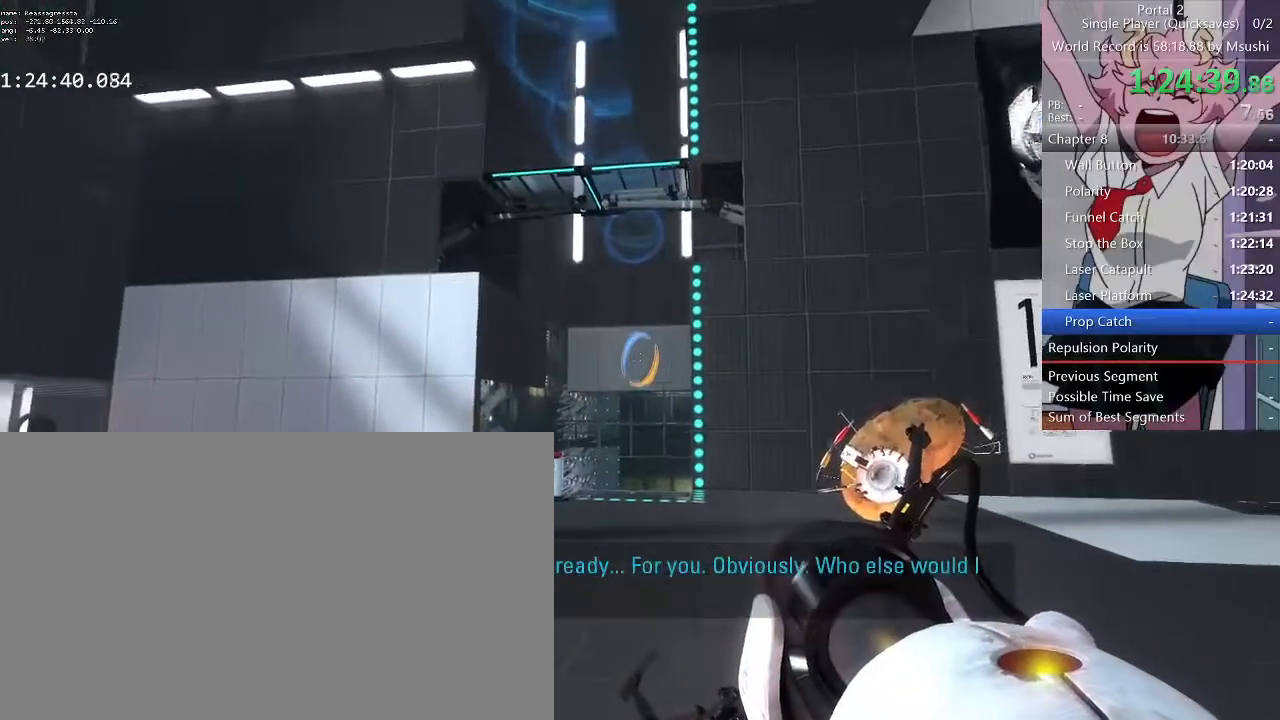
{"keys": [], "mouse": [], "events": [[433, "mouse_left", "down"], [500, "mouse_left", "up"]]}
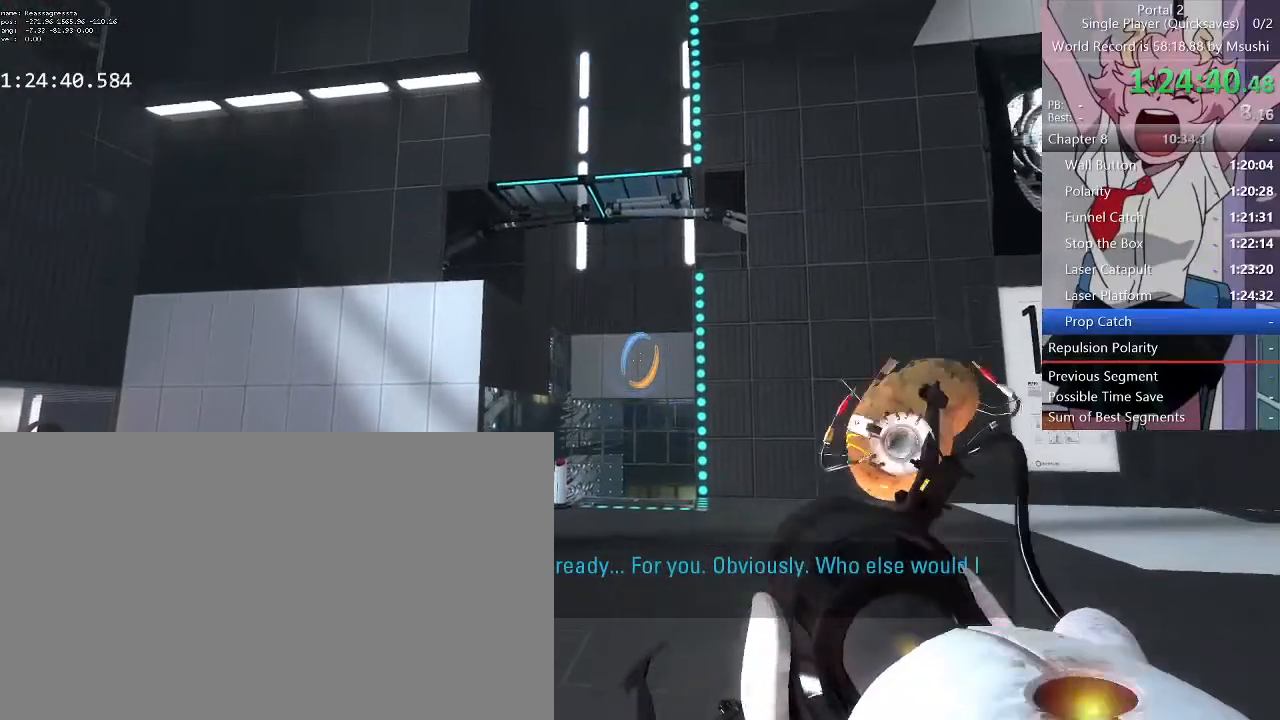
{"keys": [], "mouse": [], "events": []}
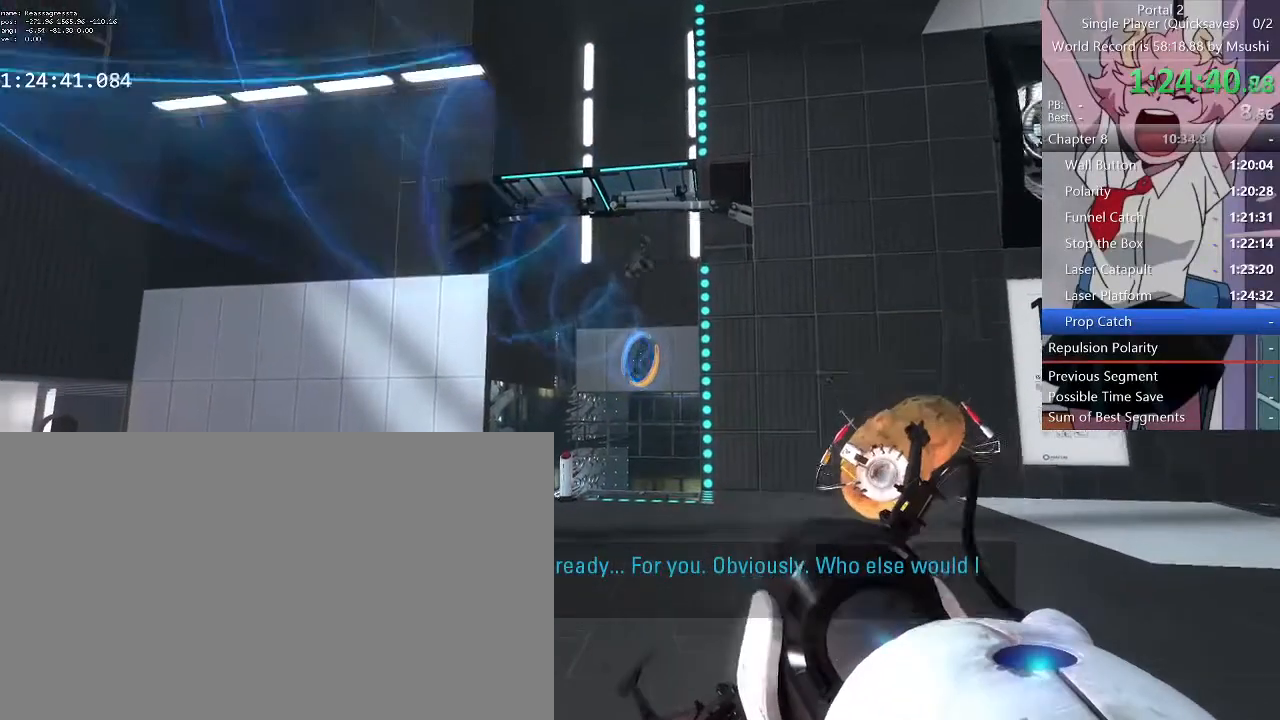
{"keys": [], "mouse": [], "events": []}
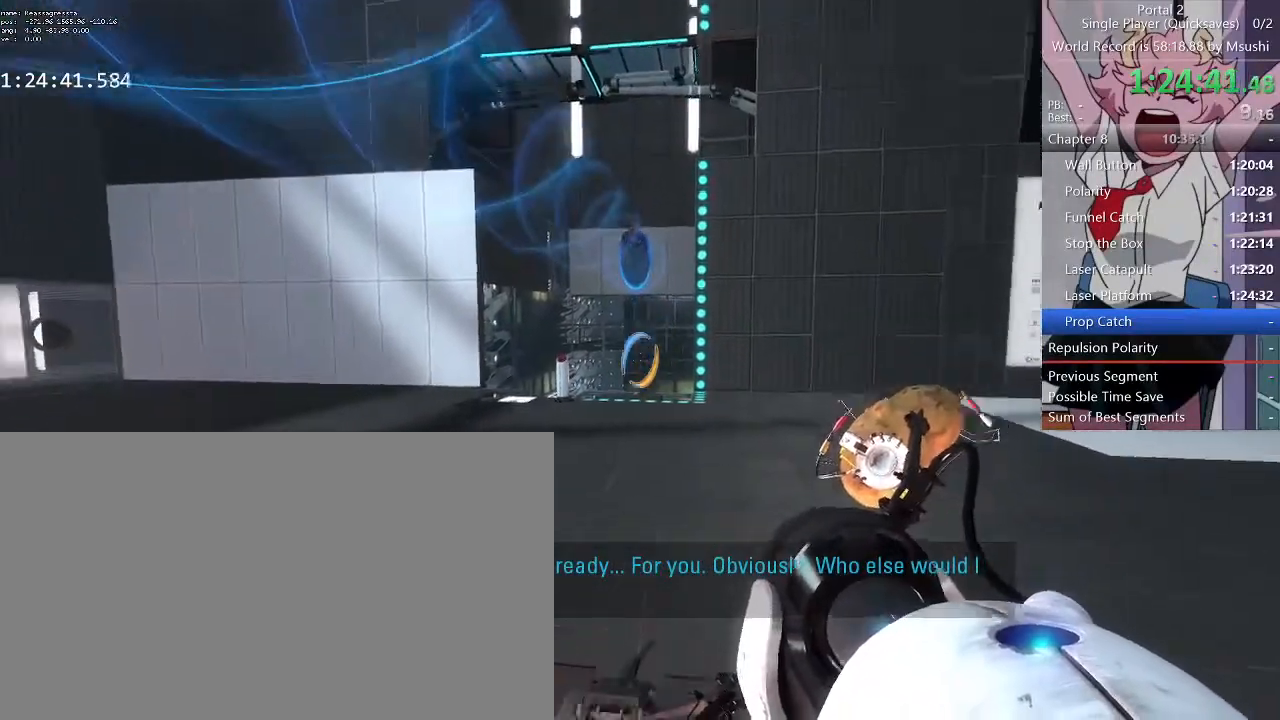
{"keys": ["w"], "mouse": [], "events": [[33, "s", "down"], [67, "s", "up"], [433, "w", "down"]]}
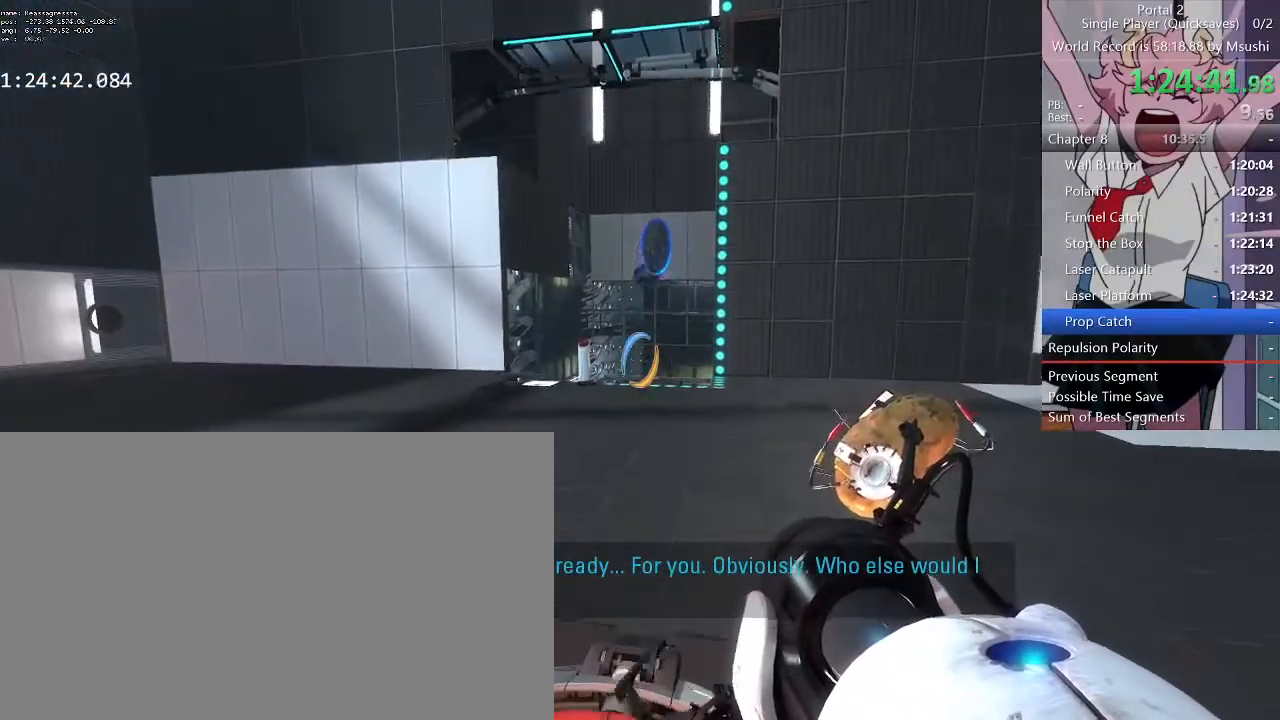
{"keys": [], "mouse": [], "events": [[33, "w", "up"], [133, "w", "down"], [233, "w", "up"]]}
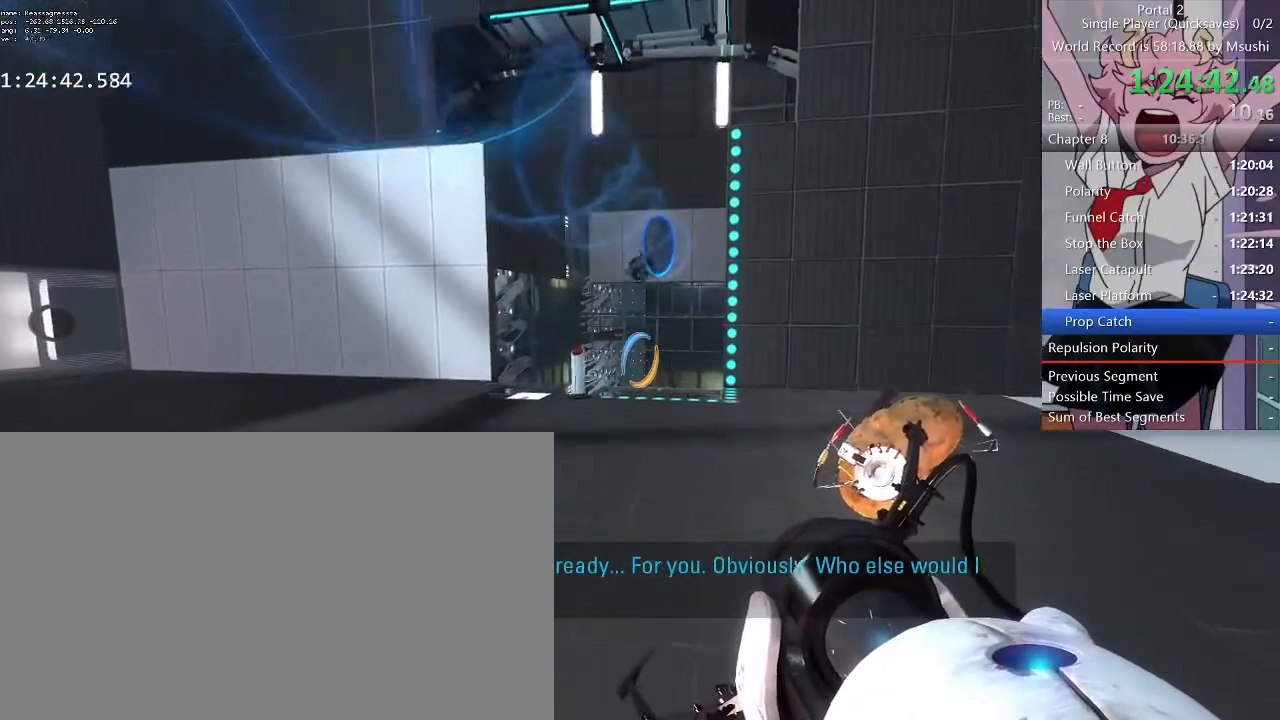
{"keys": [], "mouse": [], "events": [[233, "s", "down"], [300, "s", "up"]]}
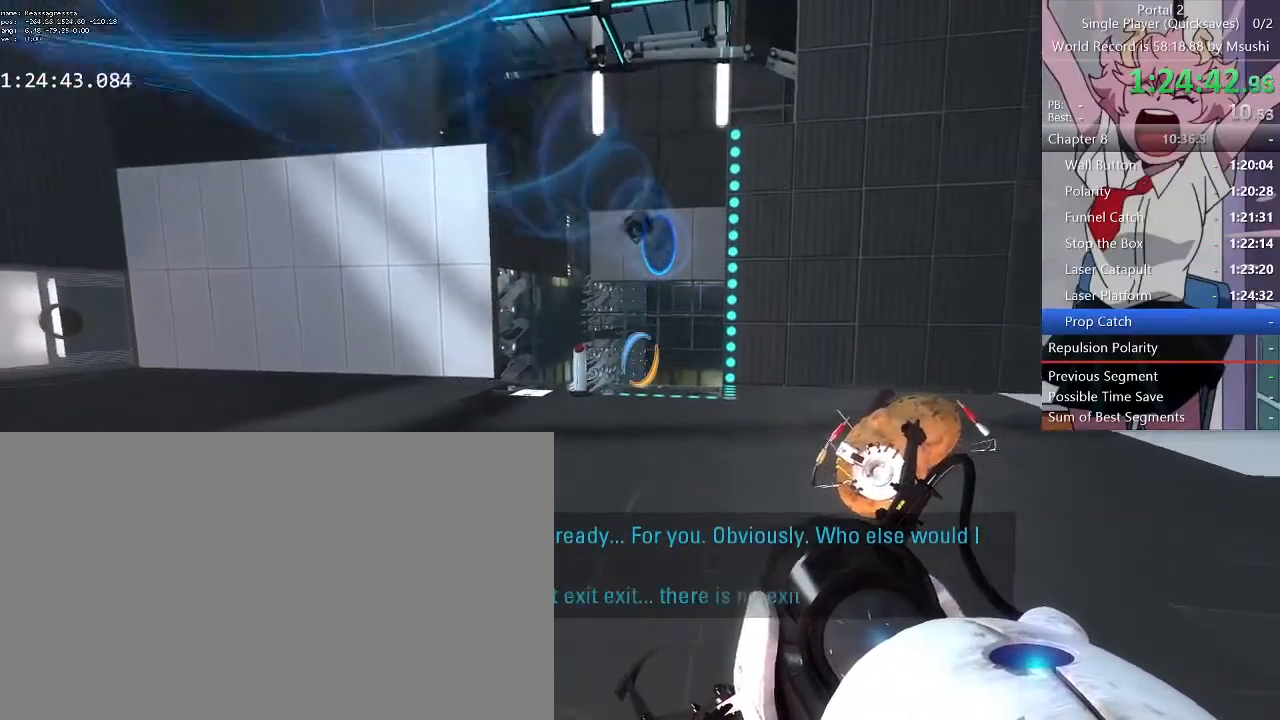
{"keys": [], "mouse": [], "events": [[67, "s", "down"], [133, "s", "up"], [433, "a", "down"], [500, "a", "up"]]}
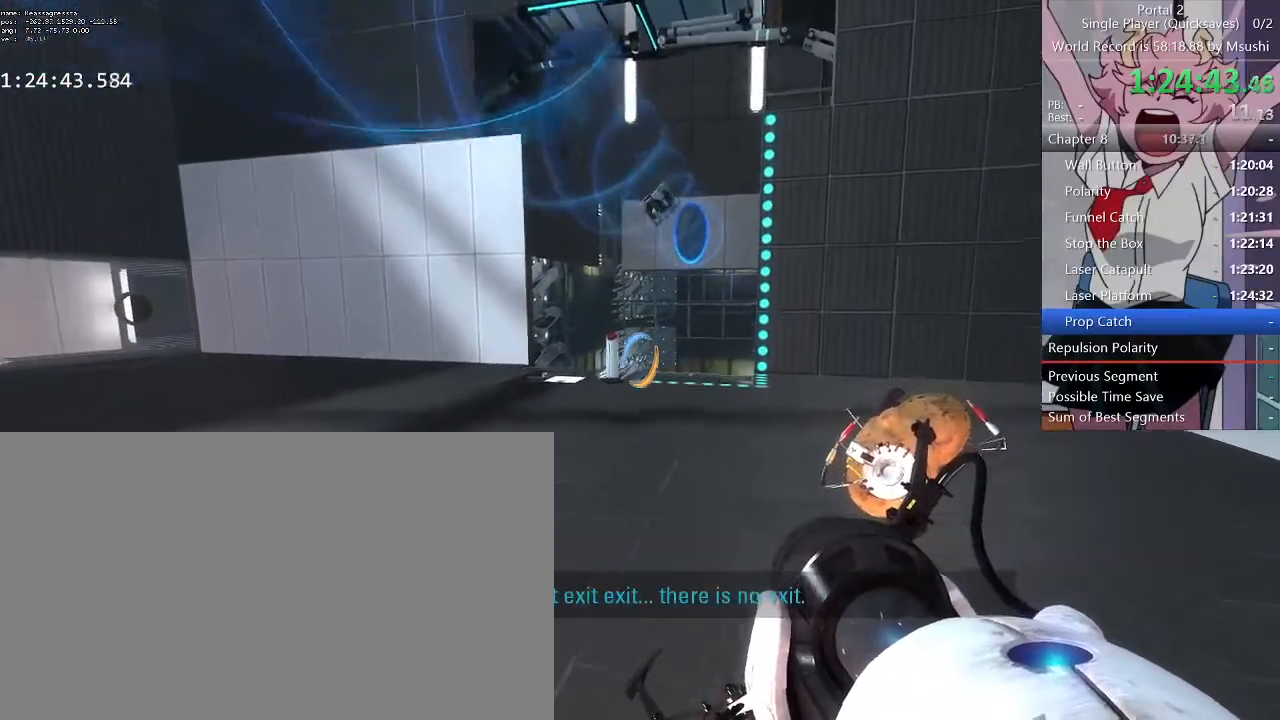
{"keys": [], "mouse": [], "events": []}
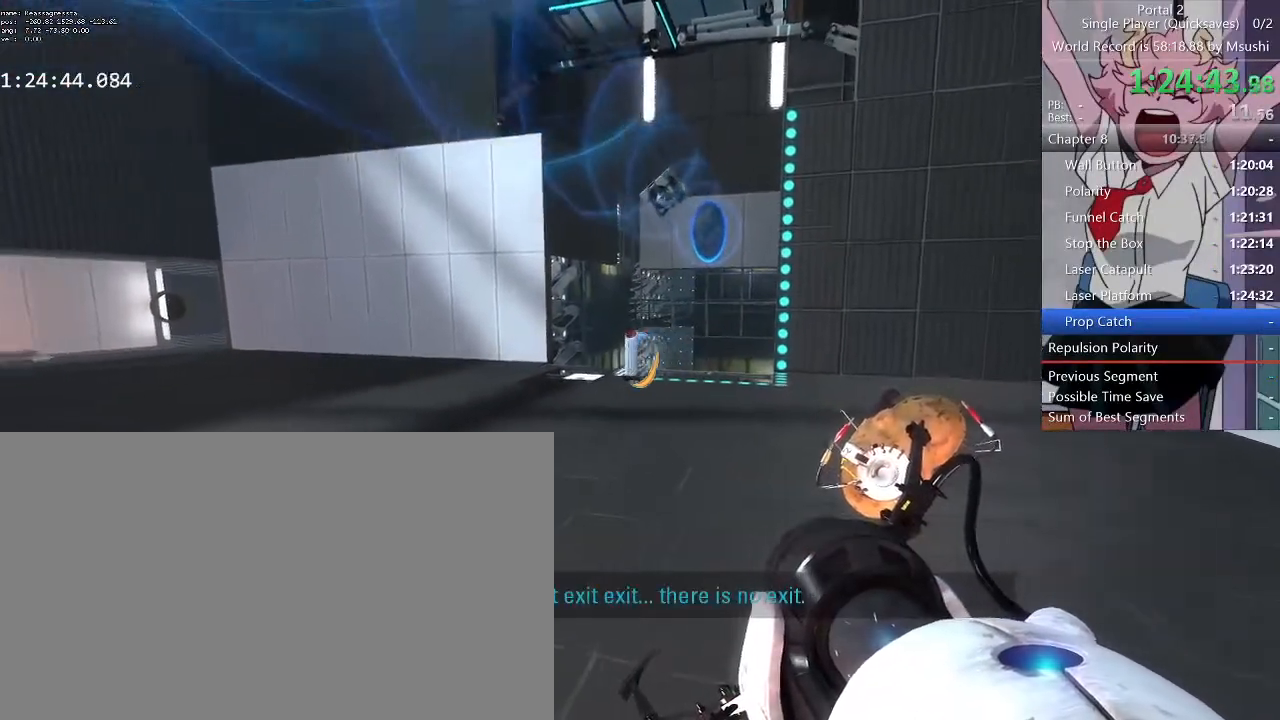
{"keys": [], "mouse": [], "events": [[400, "q", "down"], [433, "q", "up"]]}